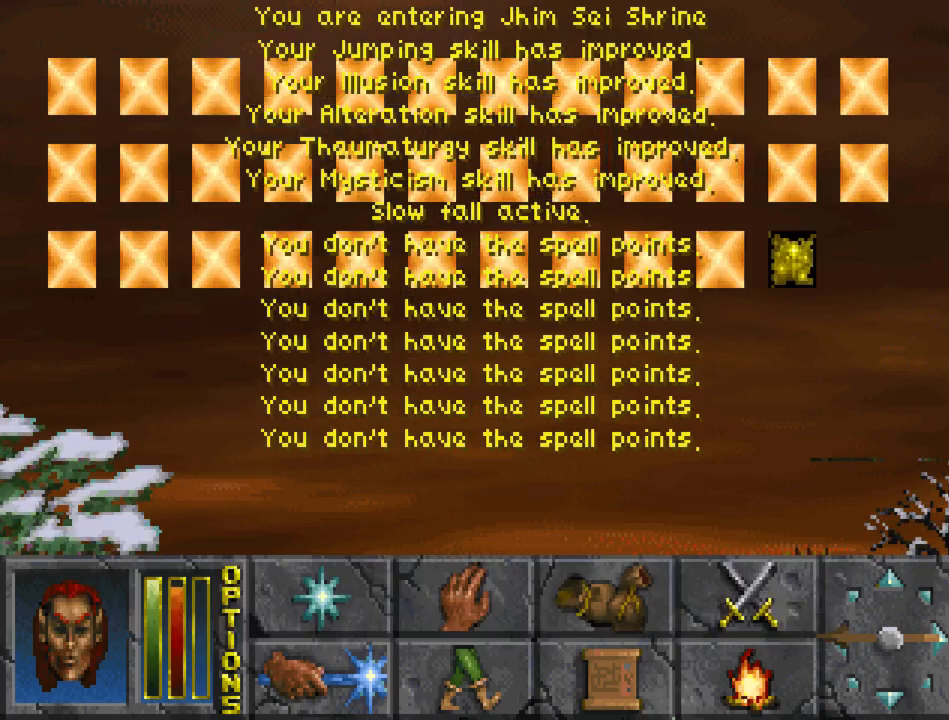
Gameplay with keyboard and mouse; each line is a JSON object with the keys and mouse buttons held at the frame after it. "events" lists presses ("down") and releases ("up") of "cast", "crouch", "down", "float_down", "float_up", "jump", "left", "map", "recast", "right", "run", "travel", "up", "mouse_left" and "mouse_right" between this image and that frame as [ms after this image, input, new state], when the widget could be followed in between. "mouse_left", "mouse_right" = the "left", "right" buttons of the "mouse" list. No other keys are recorded. Mouse movement is not recorded. Key names are as the overlay labels them; some are game actions (e.g. jump) rather than physical keys.
{"keys": [], "mouse": [], "events": [[333, "travel", "down"], [433, "travel", "up"]]}
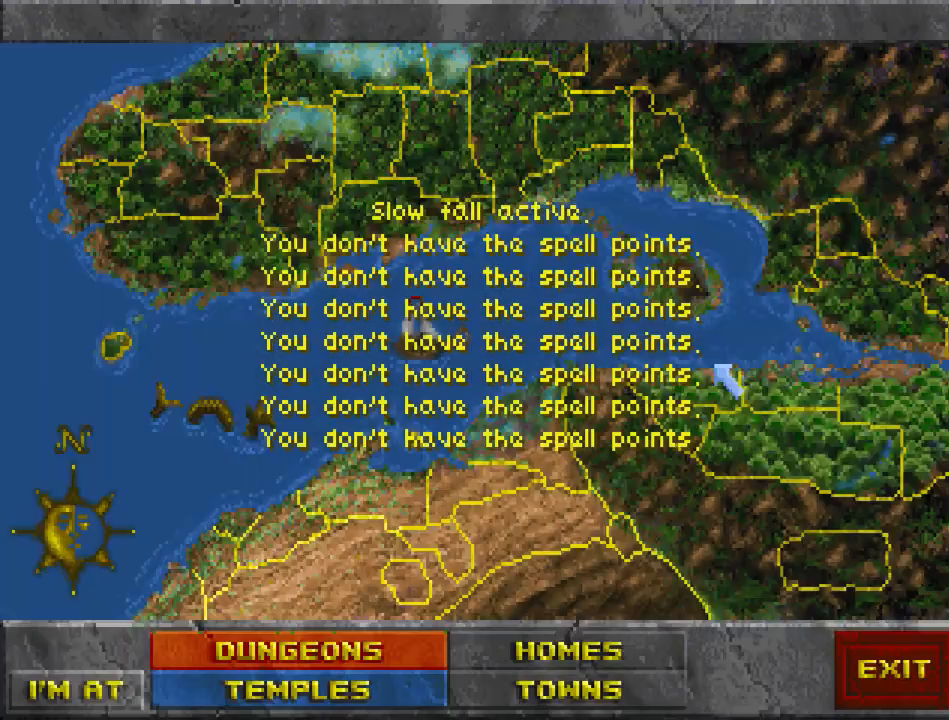
{"keys": [], "mouse": [], "events": []}
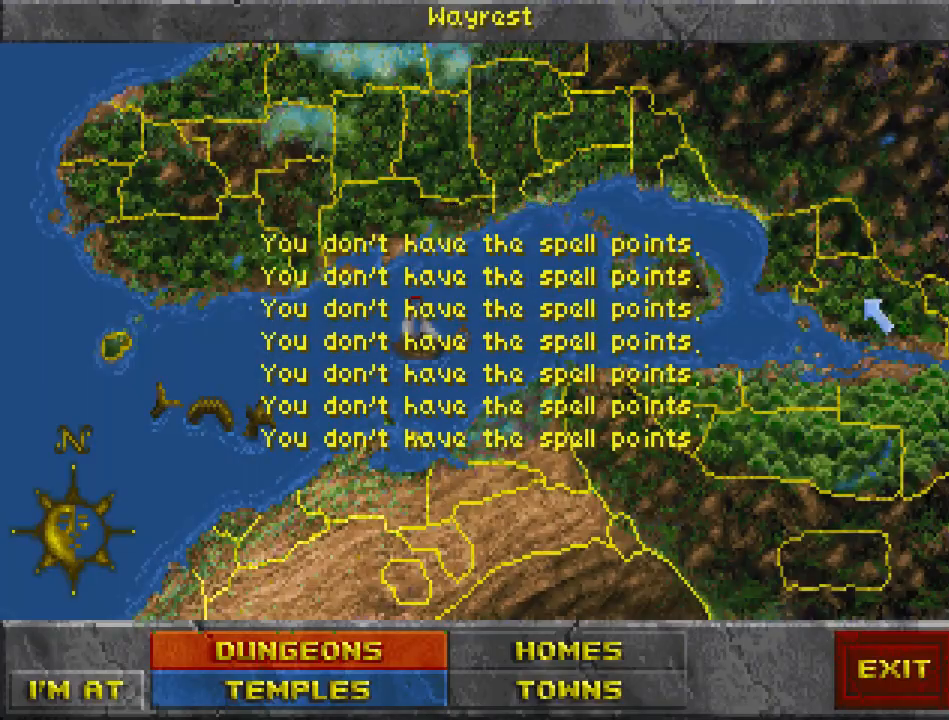
{"keys": [], "mouse": [], "events": [[67, "mouse_left", "down"], [167, "mouse_left", "up"]]}
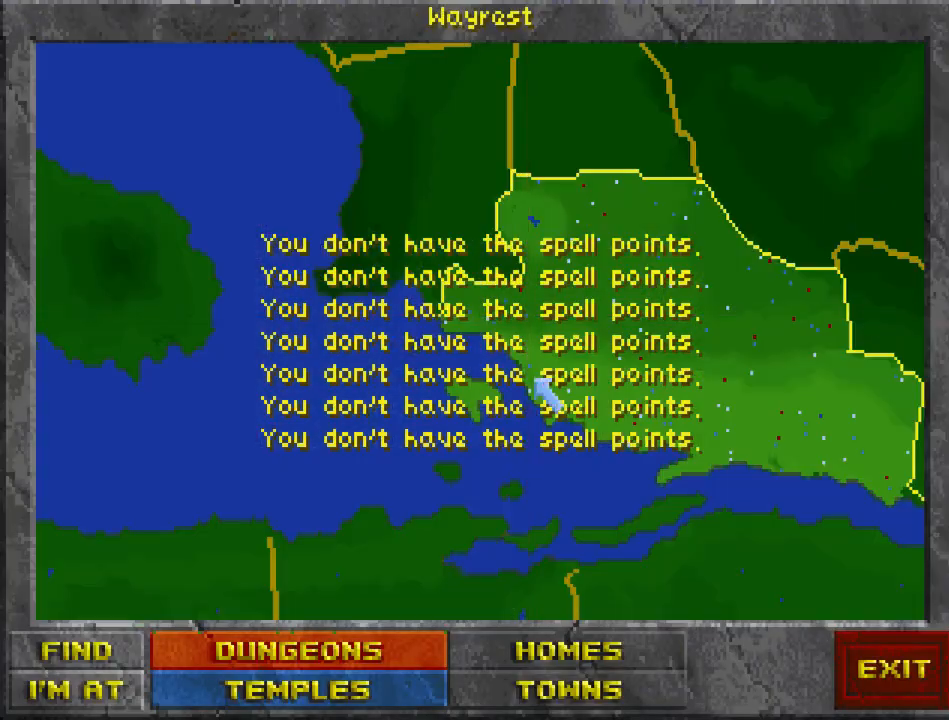
{"keys": [], "mouse": [], "events": [[100, "mouse_right", "down"], [233, "mouse_right", "up"]]}
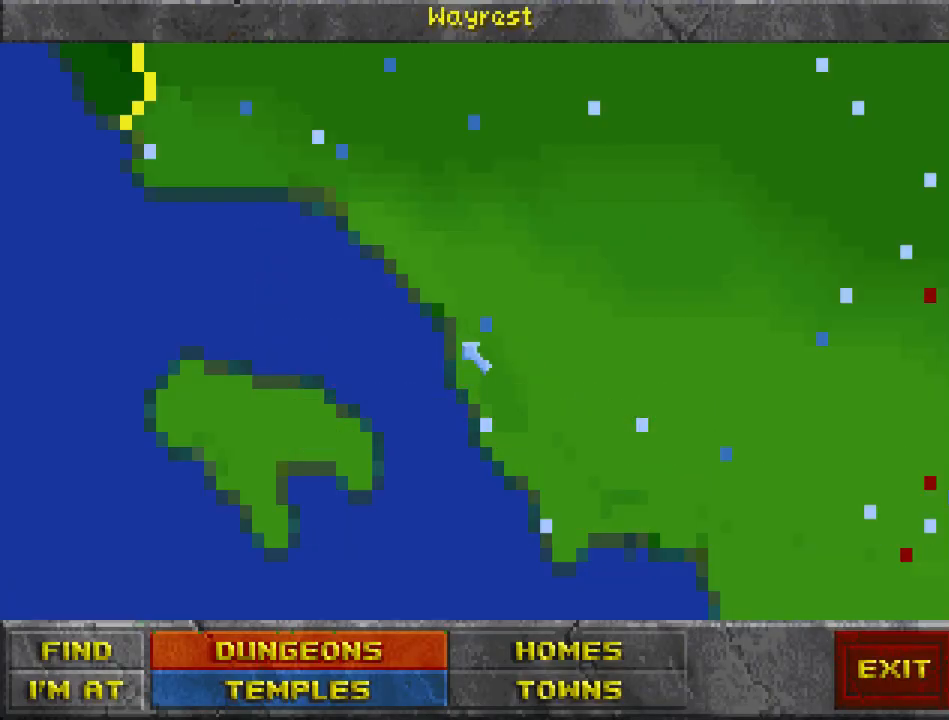
{"keys": [], "mouse": [], "events": [[233, "mouse_left", "down"], [333, "mouse_left", "up"]]}
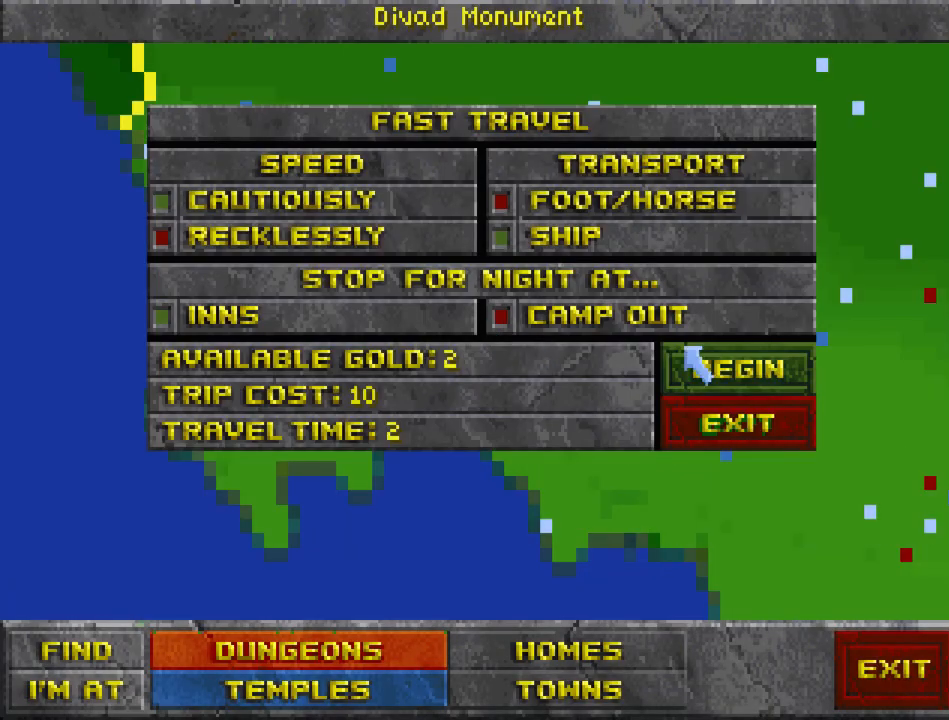
{"keys": [], "mouse": [], "events": [[167, "mouse_left", "down"], [233, "mouse_left", "up"]]}
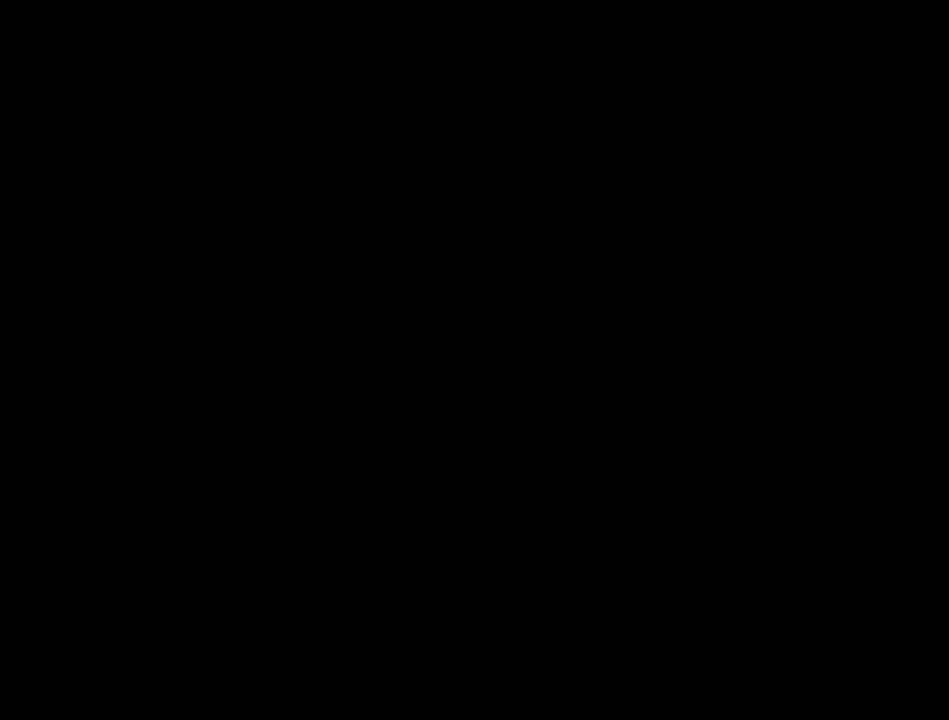
{"keys": ["cast"], "mouse": [], "events": [[467, "cast", "down"]]}
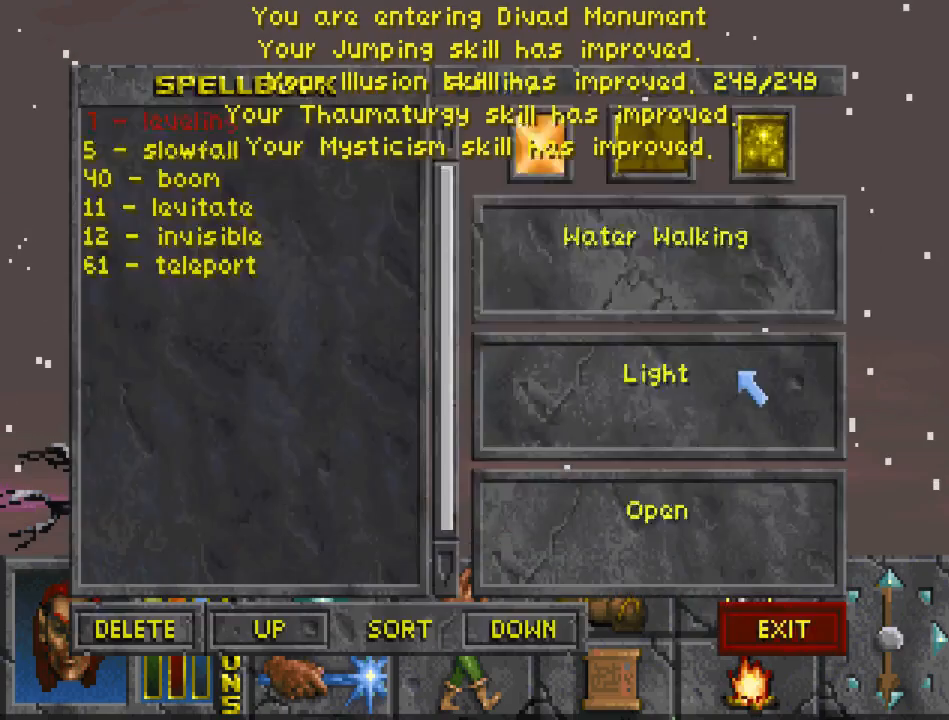
{"keys": ["cast", "jump", "run", "up"], "mouse": [], "events": [[100, "cast", "up"], [367, "cast", "down"], [367, "jump", "down"], [367, "run", "down"], [367, "up", "down"]]}
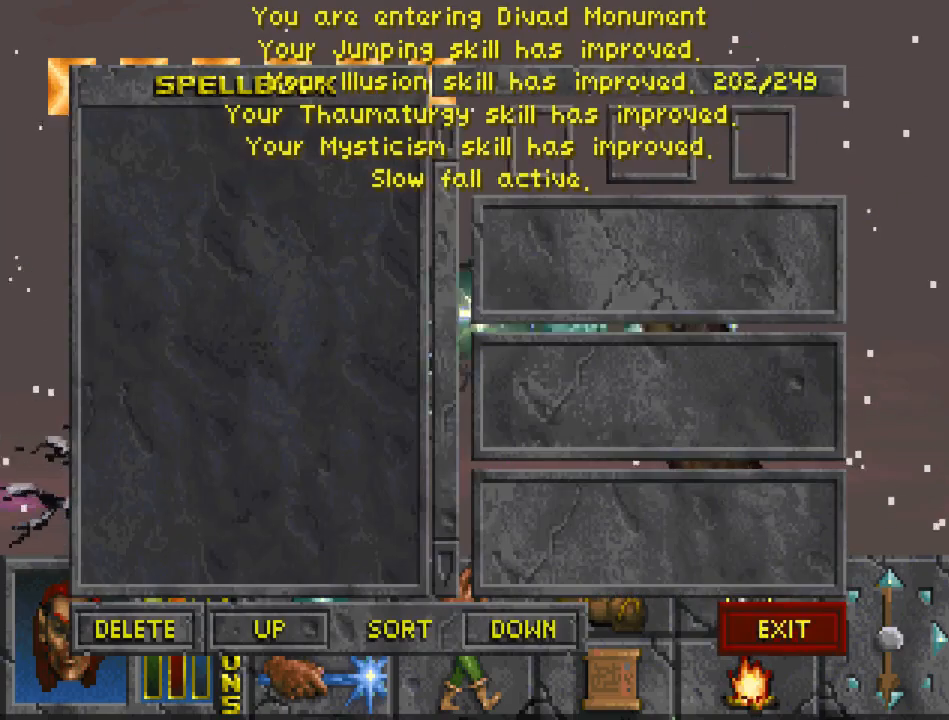
{"keys": ["cast", "jump", "run", "up"], "mouse": [], "events": []}
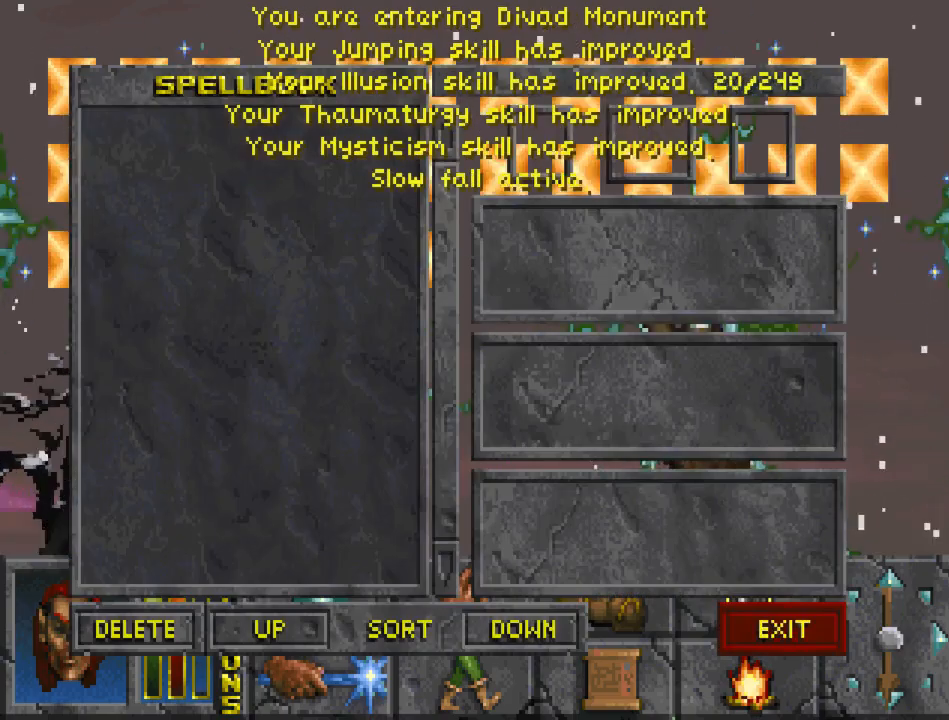
{"keys": [], "mouse": [], "events": [[233, "cast", "up"], [233, "jump", "up"], [233, "run", "up"], [233, "up", "up"]]}
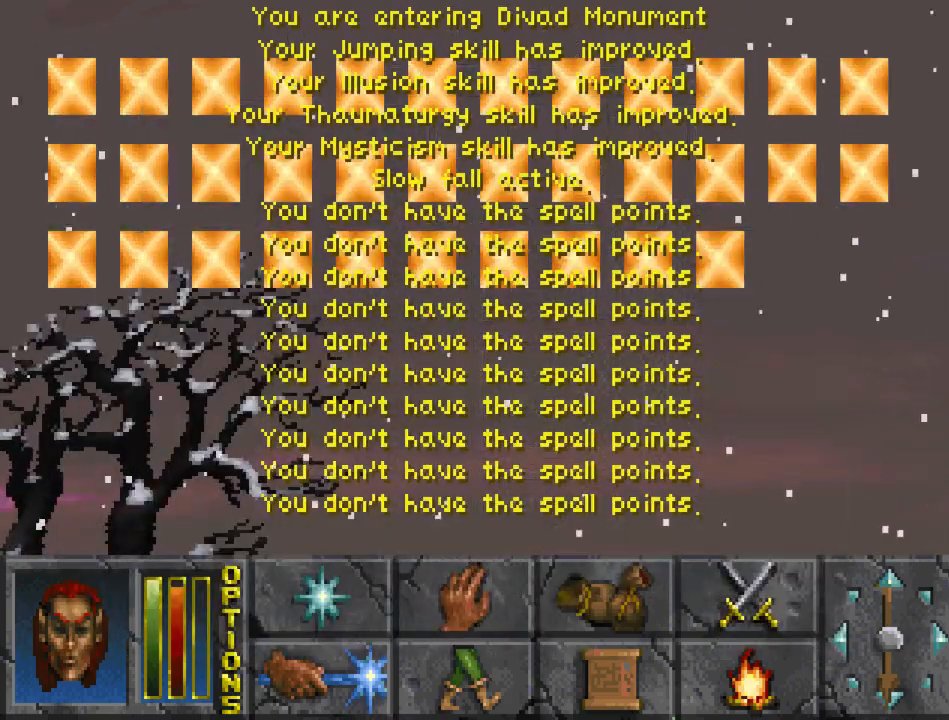
{"keys": [], "mouse": [], "events": [[167, "travel", "down"], [267, "travel", "up"]]}
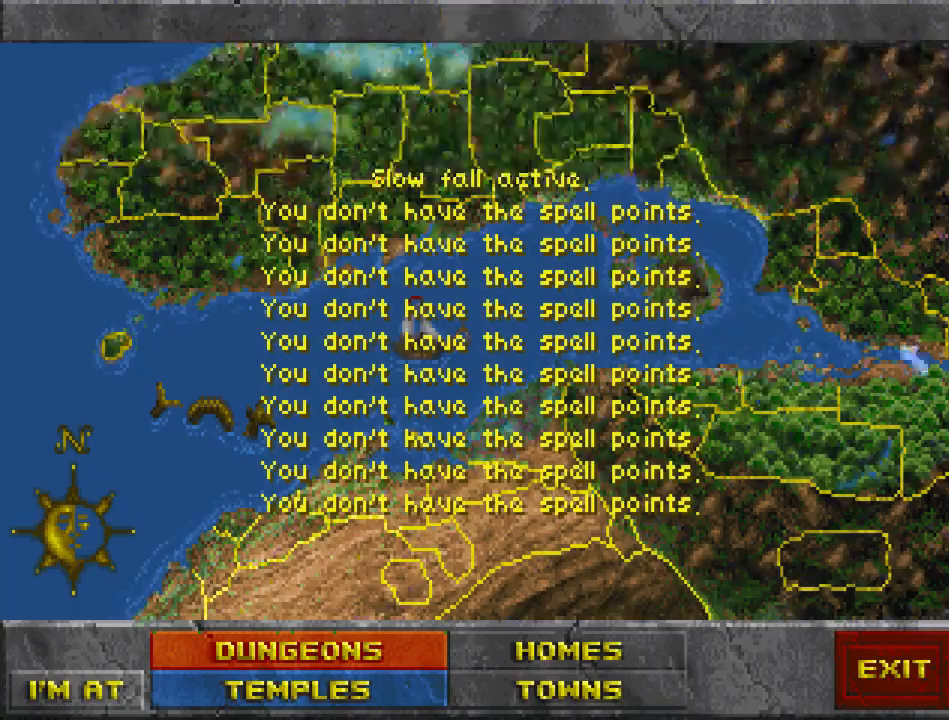
{"keys": [], "mouse": [], "events": [[300, "mouse_left", "down"], [400, "mouse_left", "up"]]}
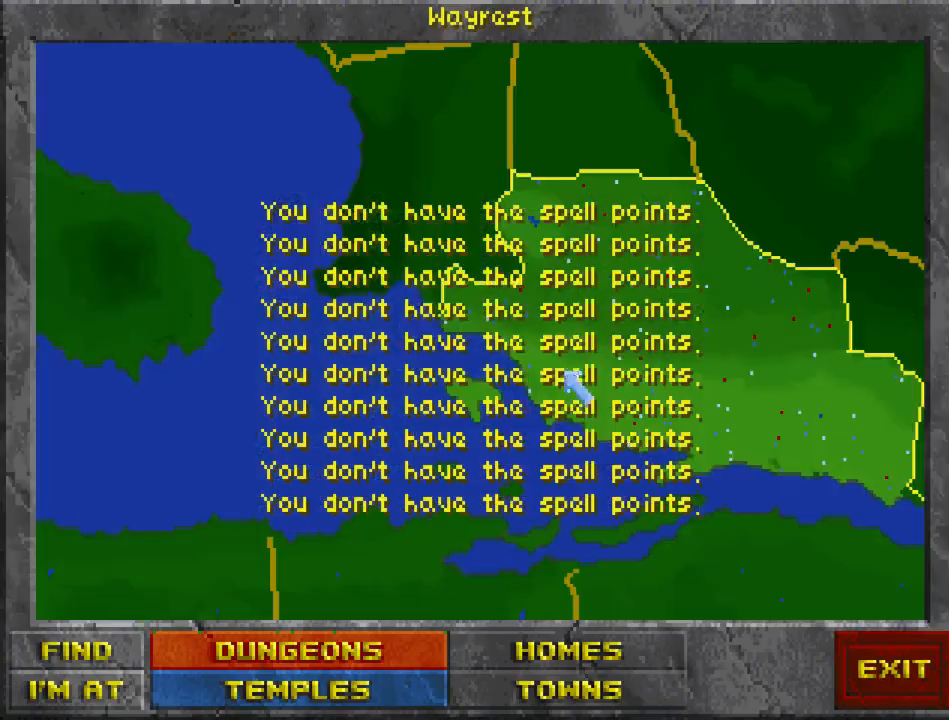
{"keys": [], "mouse": [], "events": [[333, "mouse_right", "down"], [467, "mouse_right", "up"]]}
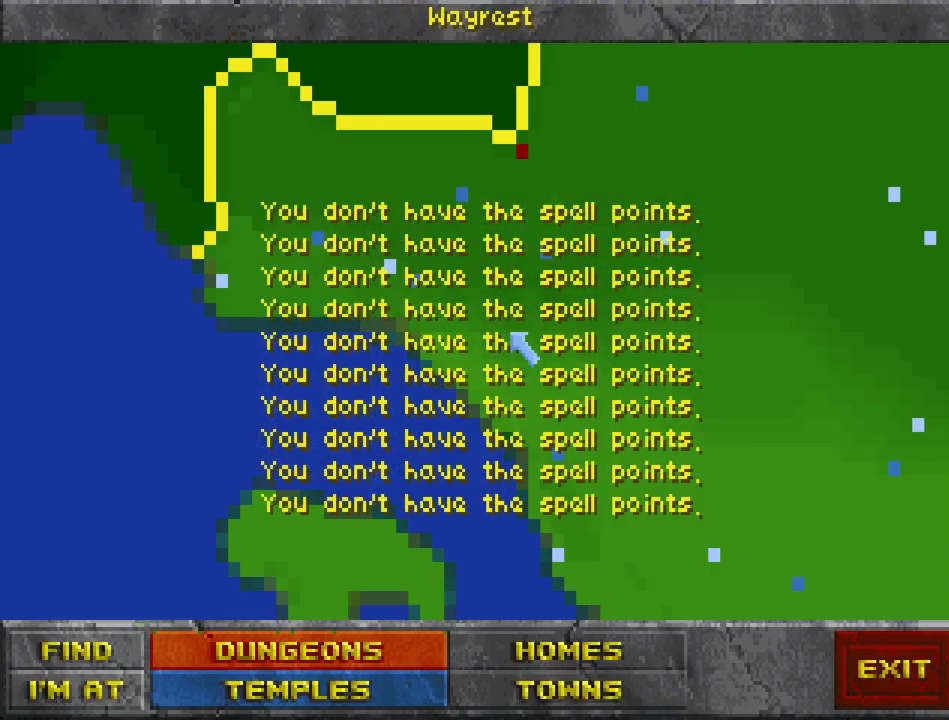
{"keys": [], "mouse": [], "events": []}
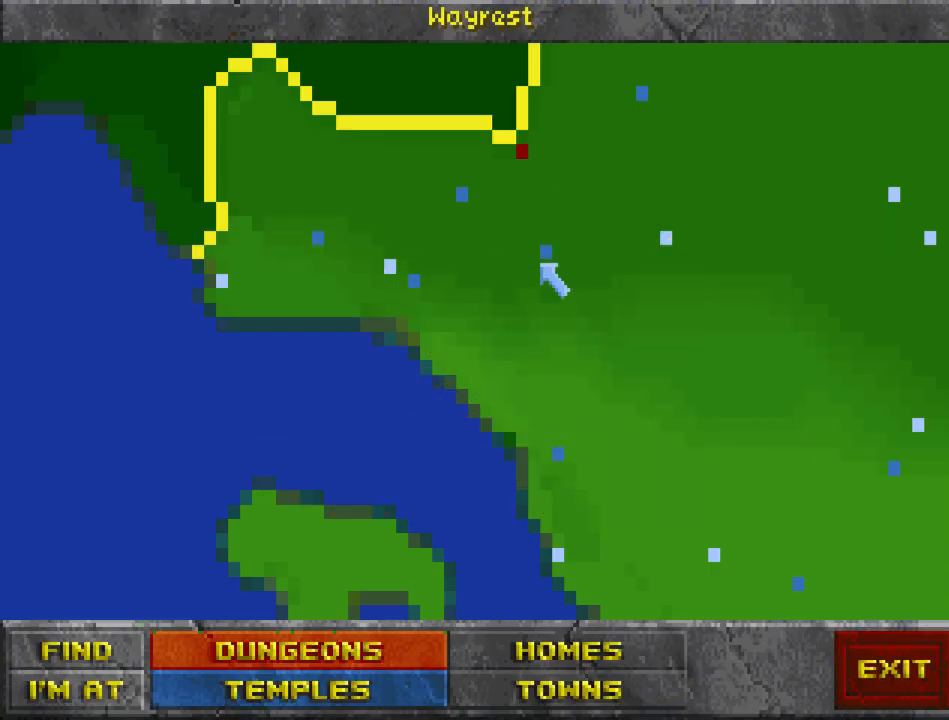
{"keys": [], "mouse": ["left"], "events": [[133, "mouse_left", "down"], [233, "mouse_left", "up"], [433, "mouse_left", "down"]]}
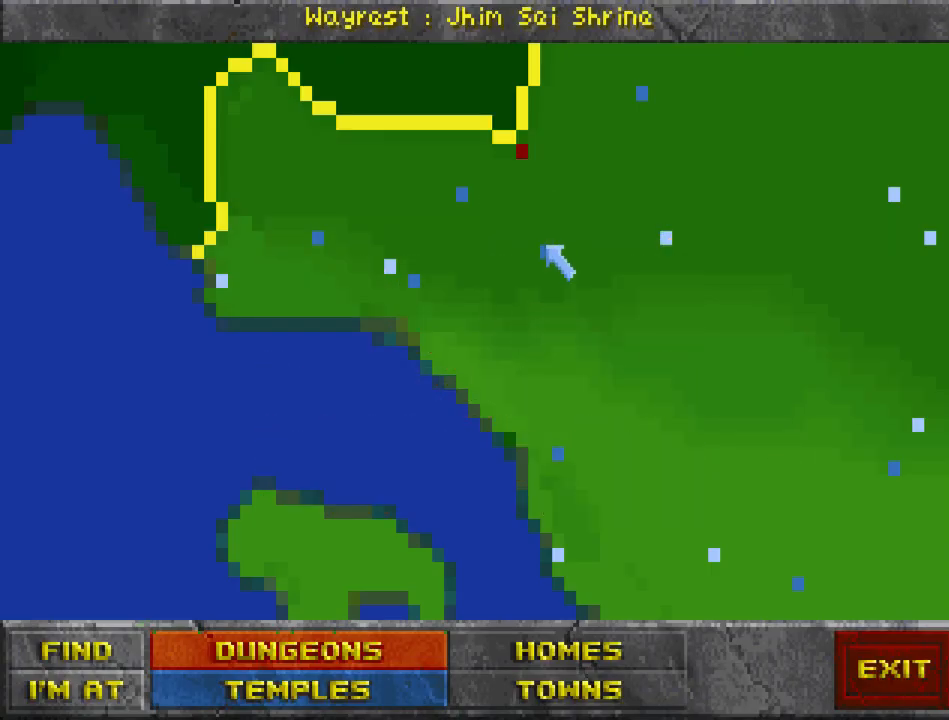
{"keys": [], "mouse": [], "events": [[33, "mouse_left", "up"], [133, "mouse_left", "down"], [267, "mouse_left", "up"]]}
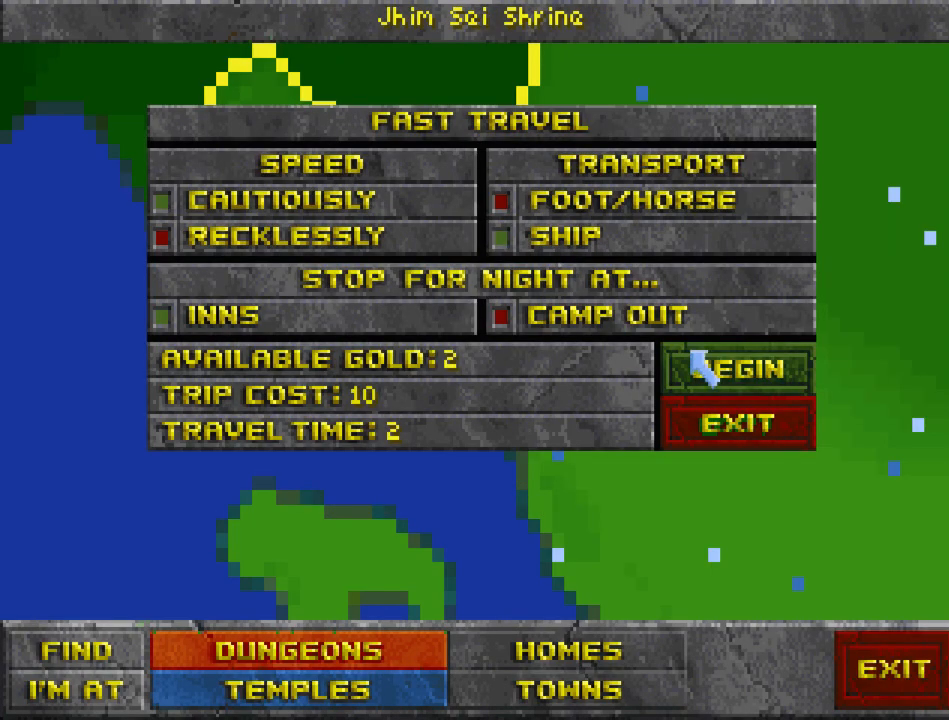
{"keys": [], "mouse": [], "events": [[100, "mouse_left", "down"], [233, "mouse_left", "up"]]}
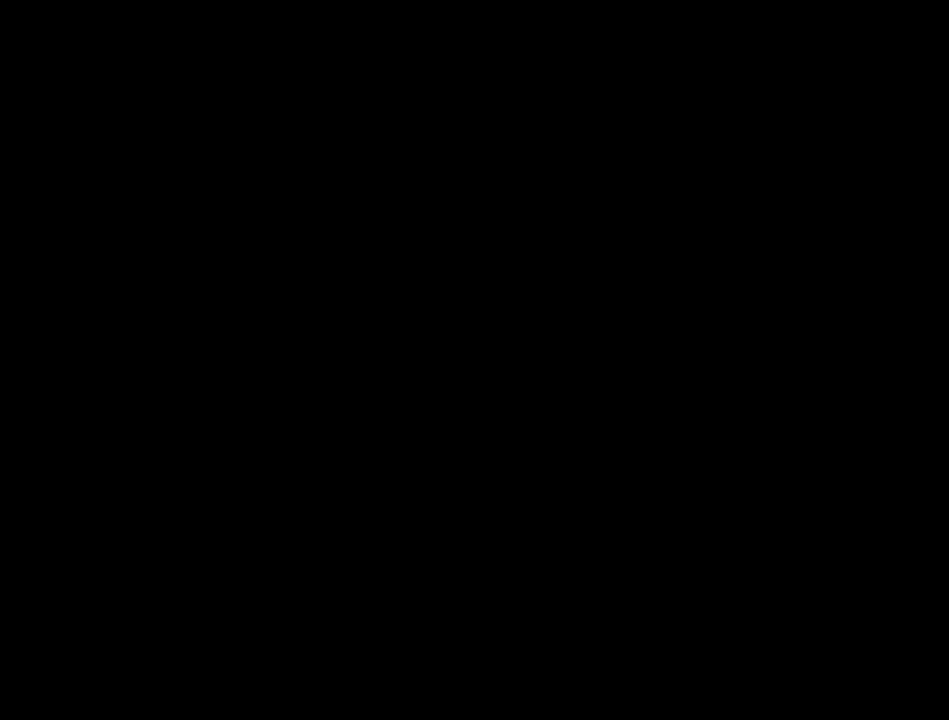
{"keys": ["cast"], "mouse": [], "events": [[467, "cast", "down"]]}
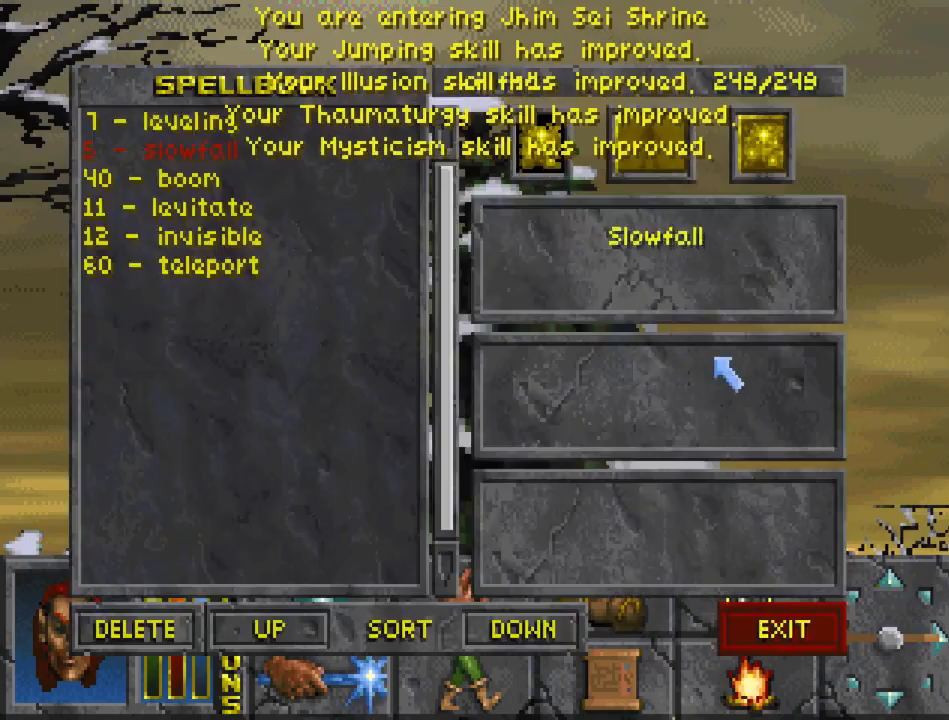
{"keys": ["cast", "jump", "run", "up"], "mouse": [], "events": [[67, "cast", "up"], [300, "cast", "down"], [333, "jump", "down"], [333, "run", "down"], [333, "up", "down"]]}
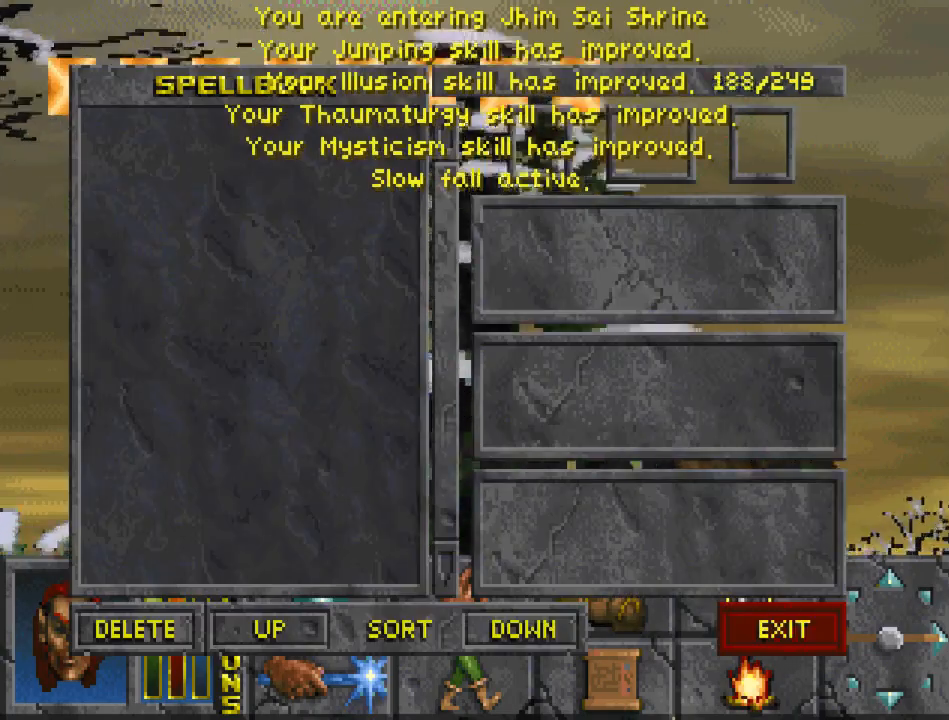
{"keys": ["cast", "jump", "run", "up"], "mouse": [], "events": []}
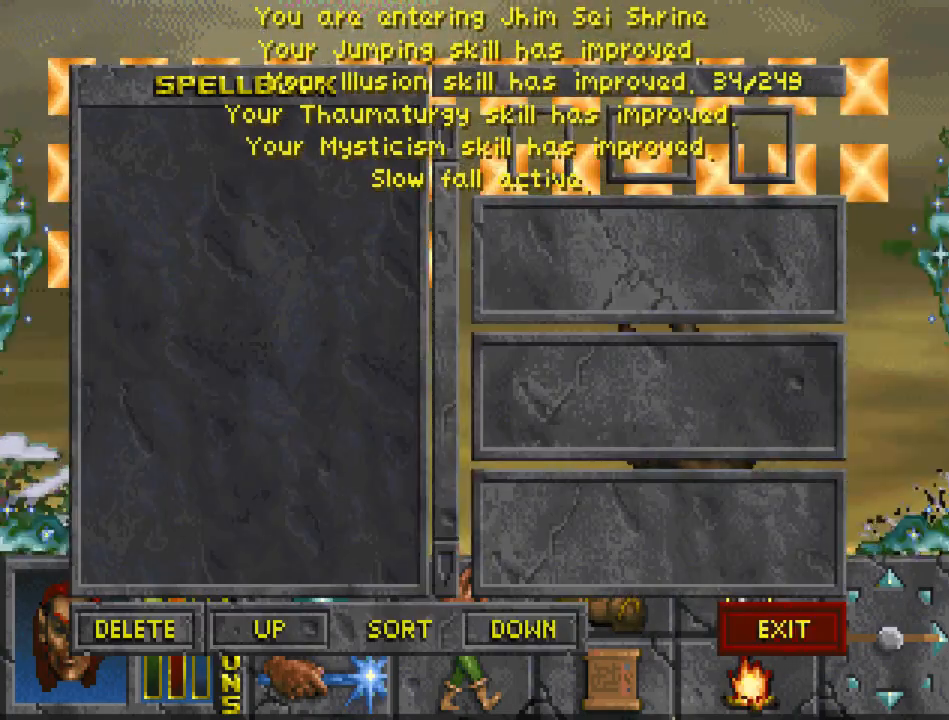
{"keys": [], "mouse": [], "events": [[233, "cast", "up"], [233, "jump", "up"], [233, "run", "up"], [233, "up", "up"]]}
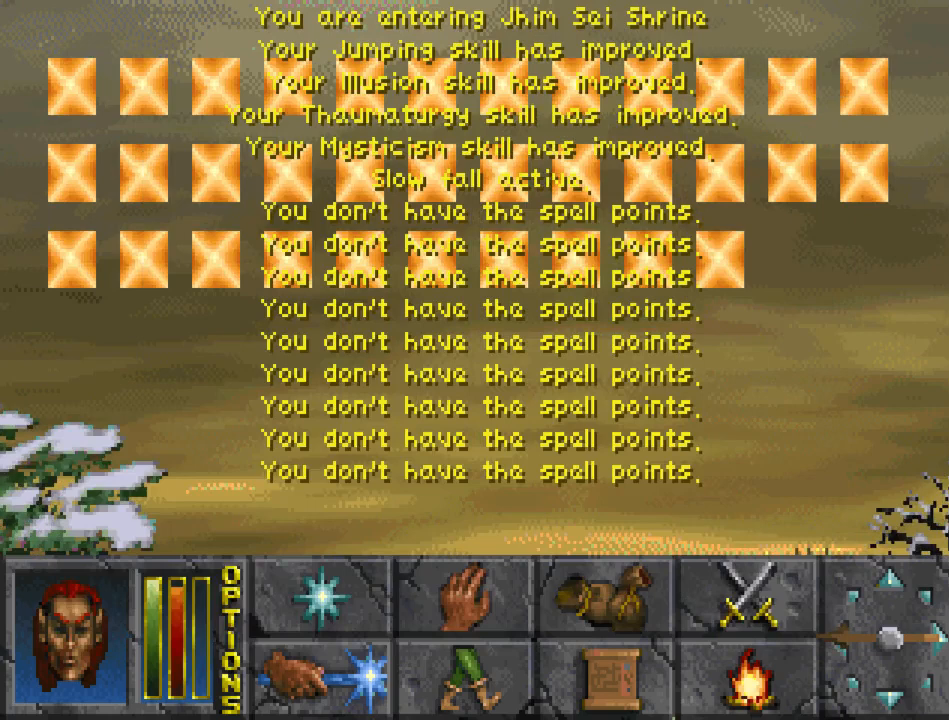
{"keys": [], "mouse": [], "events": [[300, "travel", "down"], [367, "travel", "up"]]}
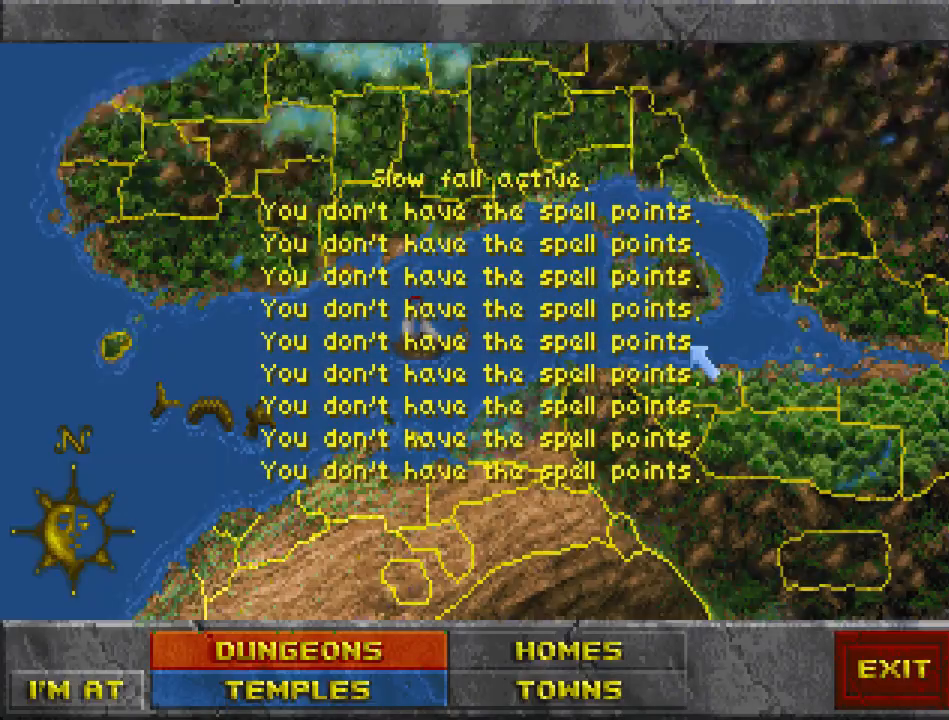
{"keys": [], "mouse": [], "events": []}
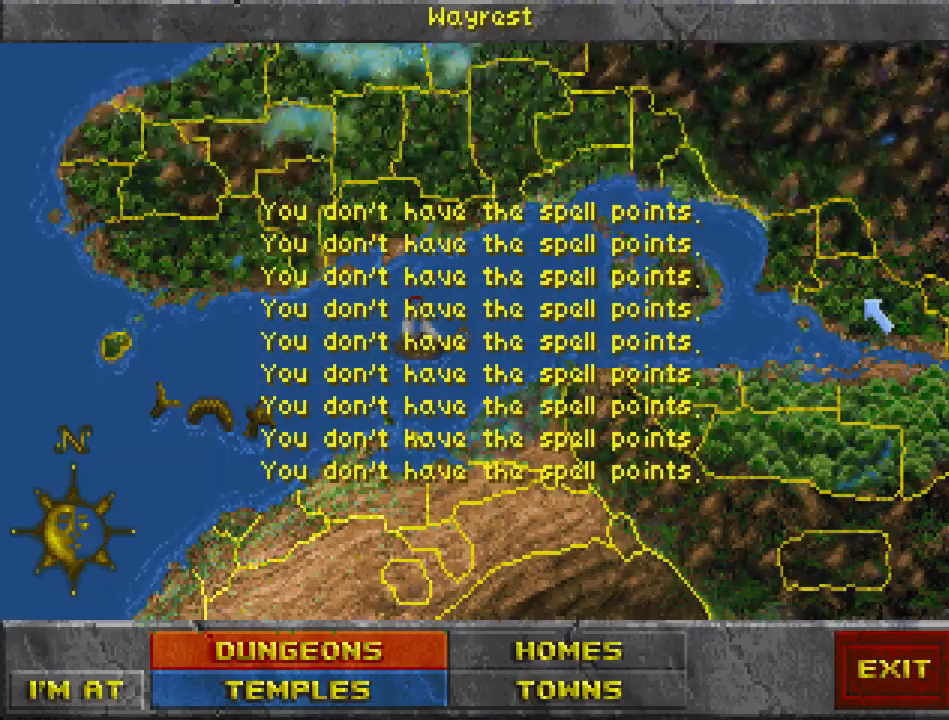
{"keys": [], "mouse": [], "events": [[33, "mouse_left", "down"], [100, "mouse_left", "up"]]}
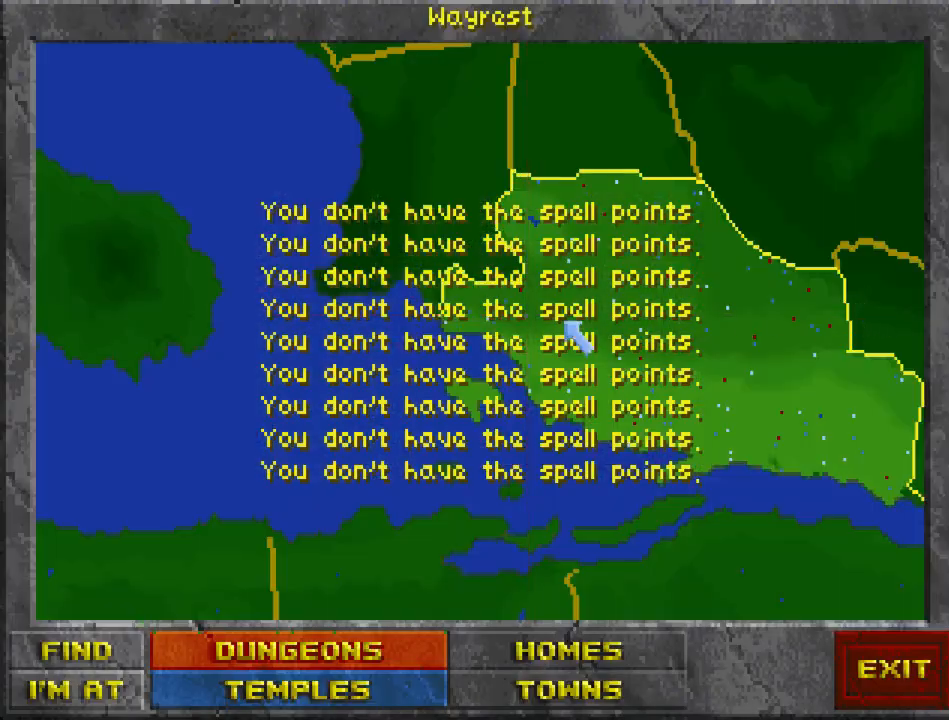
{"keys": [], "mouse": [], "events": [[33, "mouse_right", "down"], [133, "mouse_right", "up"]]}
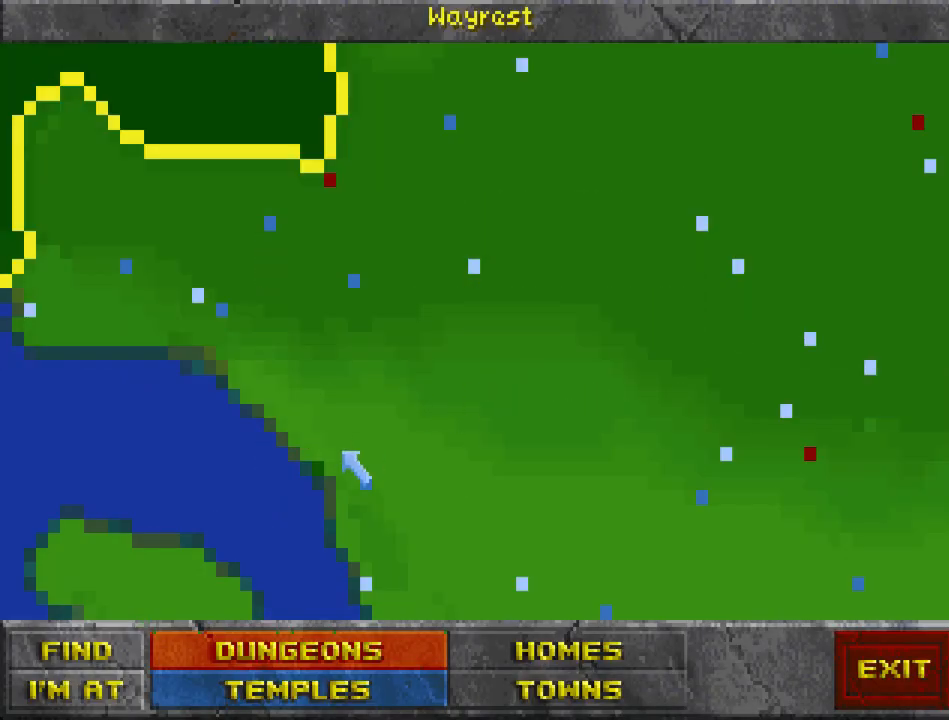
{"keys": [], "mouse": ["left"], "events": [[200, "mouse_left", "down"], [300, "mouse_left", "up"], [433, "mouse_left", "down"]]}
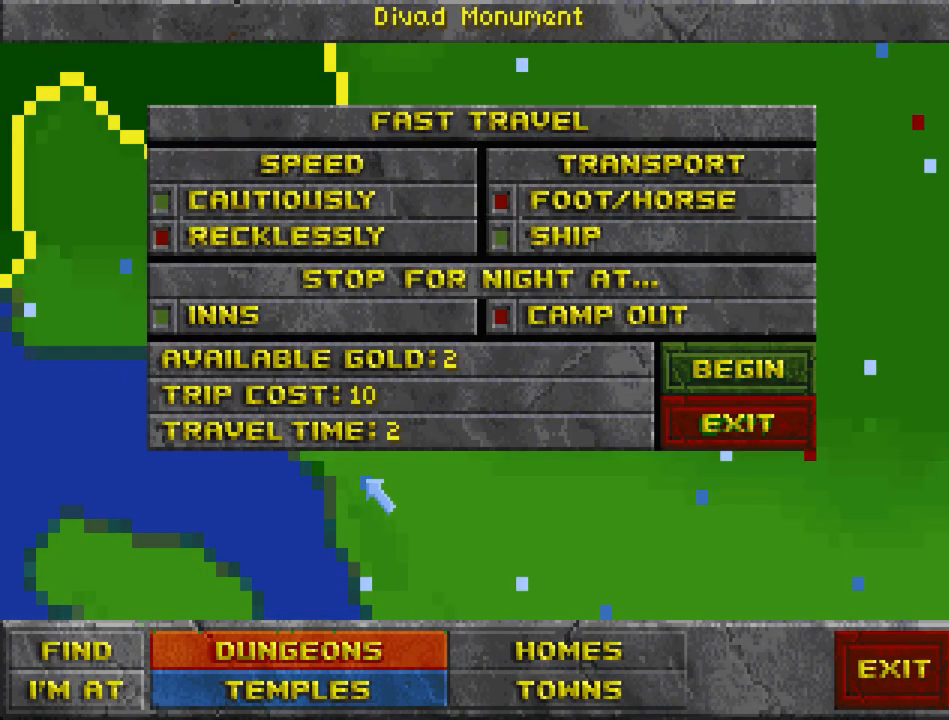
{"keys": [], "mouse": [], "events": [[33, "mouse_left", "up"], [367, "mouse_left", "down"], [467, "mouse_left", "up"]]}
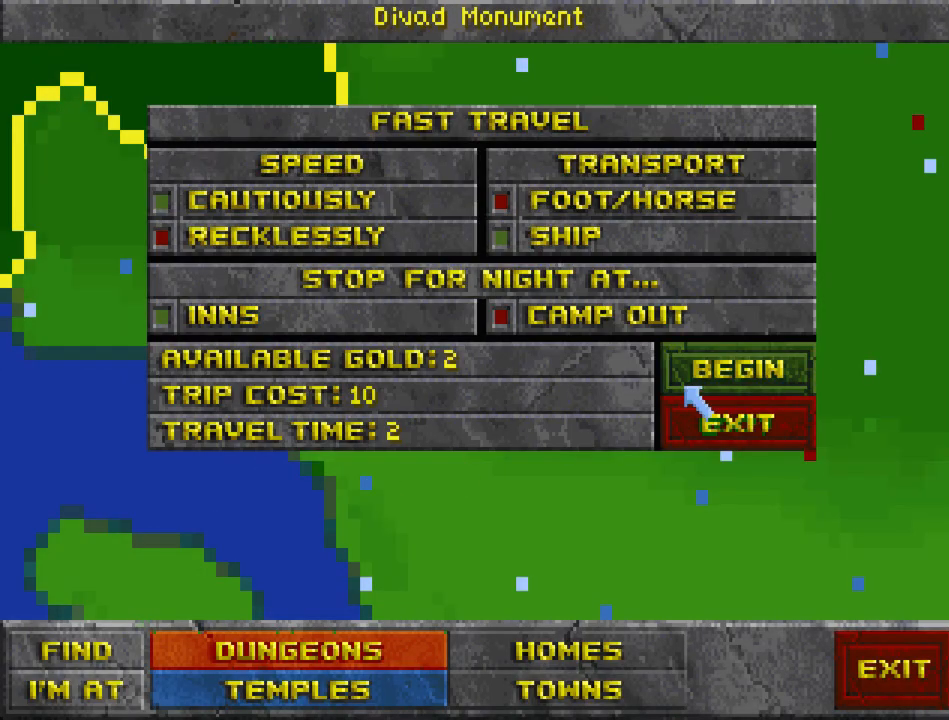
{"keys": [], "mouse": [], "events": [[233, "mouse_left", "down"], [300, "mouse_left", "up"]]}
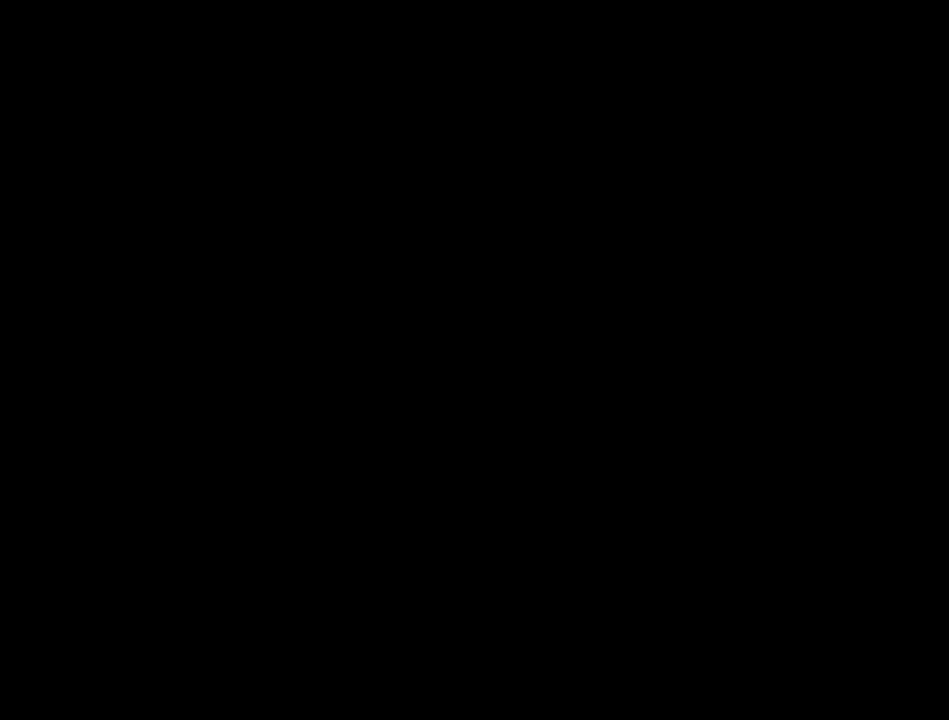
{"keys": [], "mouse": [], "events": []}